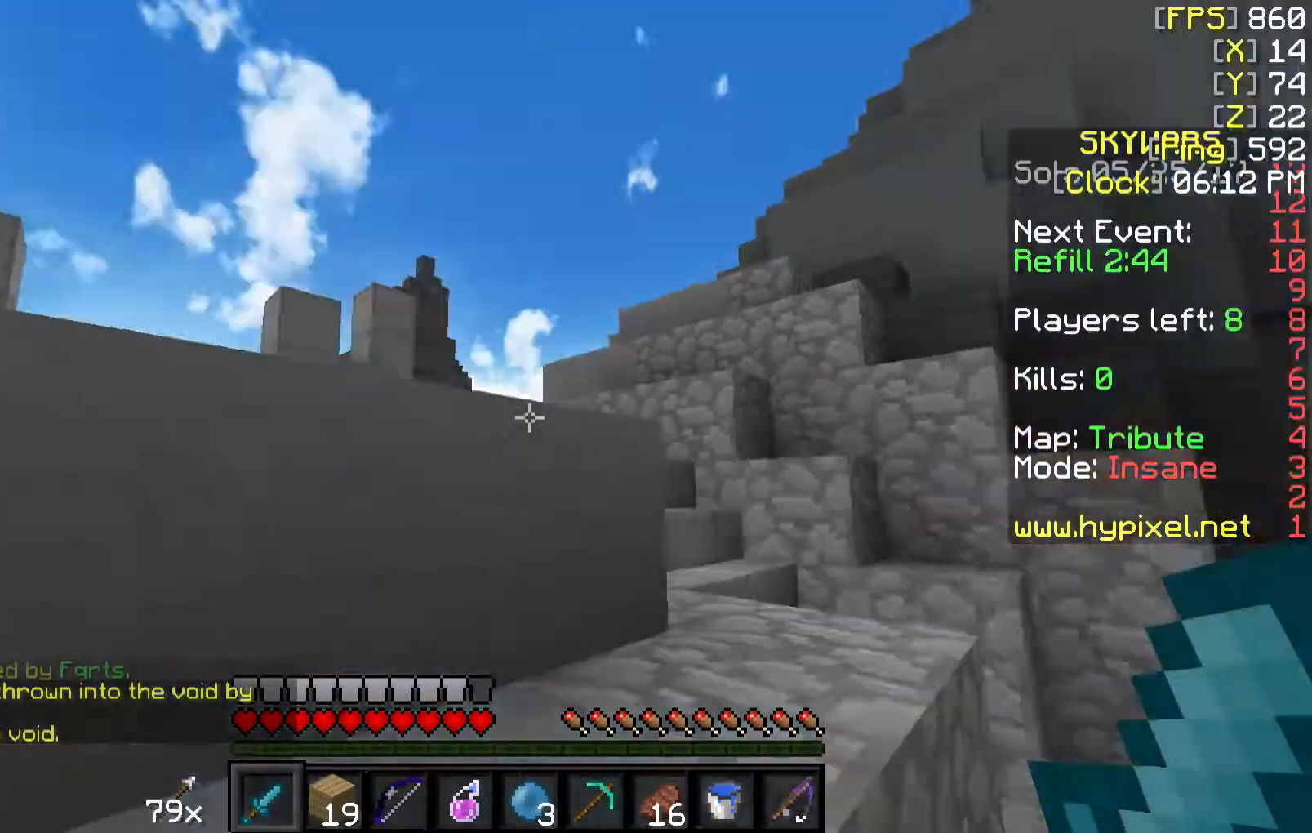
Gameplay with keyboard and mouse; each line is a JSON object with the keys and mouse buttons held at the frame after it. "events" lists presses ("down") and releases ("up") of "a", "d", "s", "w", "mouse_left" and "mouse_right" between this image and that frame as [ms after this image, input, new state], when the widget could be followed in between. "mouse_left", "mouse_right" = the "left", "right" buttons of the "mouse" list. No other keys are recorded. Fast repeated clicks can show as one long hold. Mouse movement is not recorded.
{"keys": ["w"], "mouse": [], "events": [[183, "a", "down"], [333, "a", "up"]]}
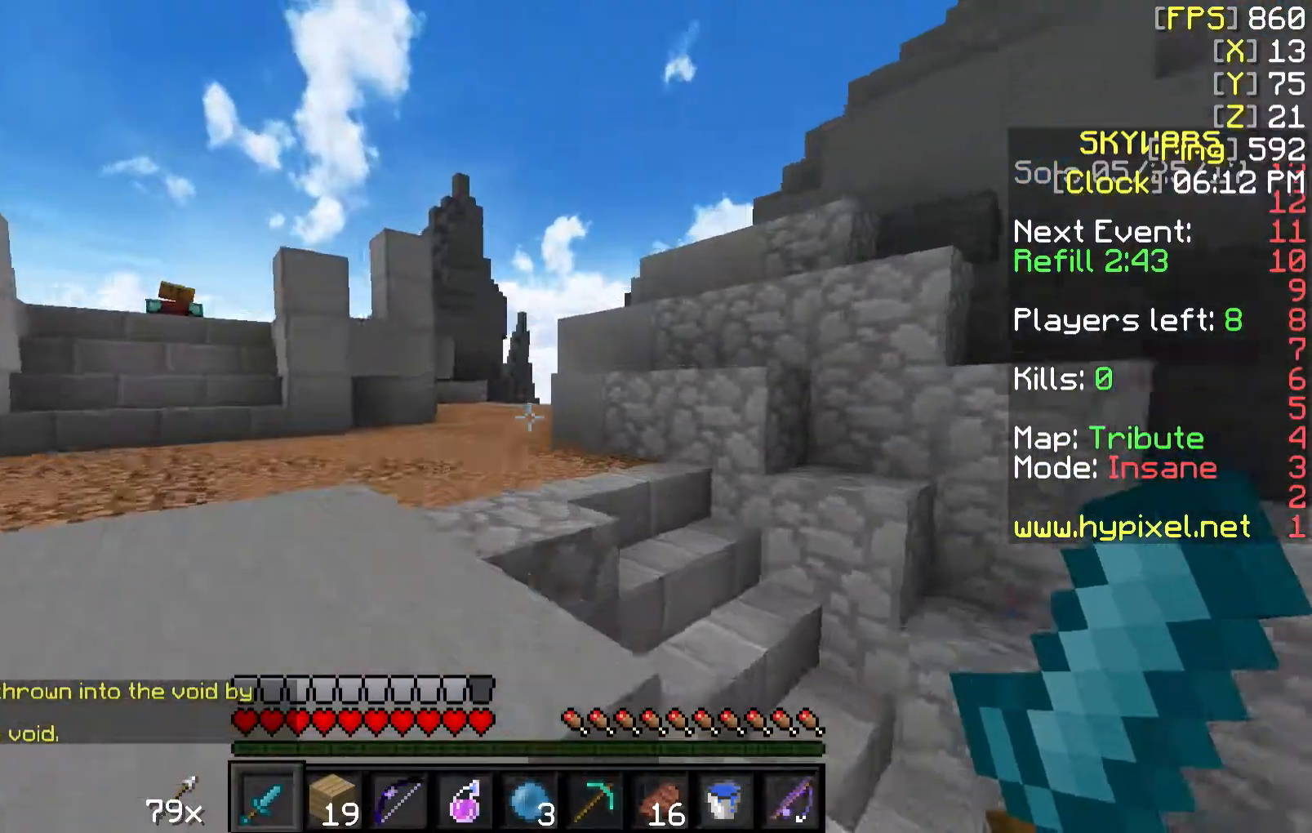
{"keys": ["a", "w"], "mouse": ["right"], "events": [[133, "a", "down"], [333, "a", "up"], [383, "a", "down"], [483, "mouse_right", "down"]]}
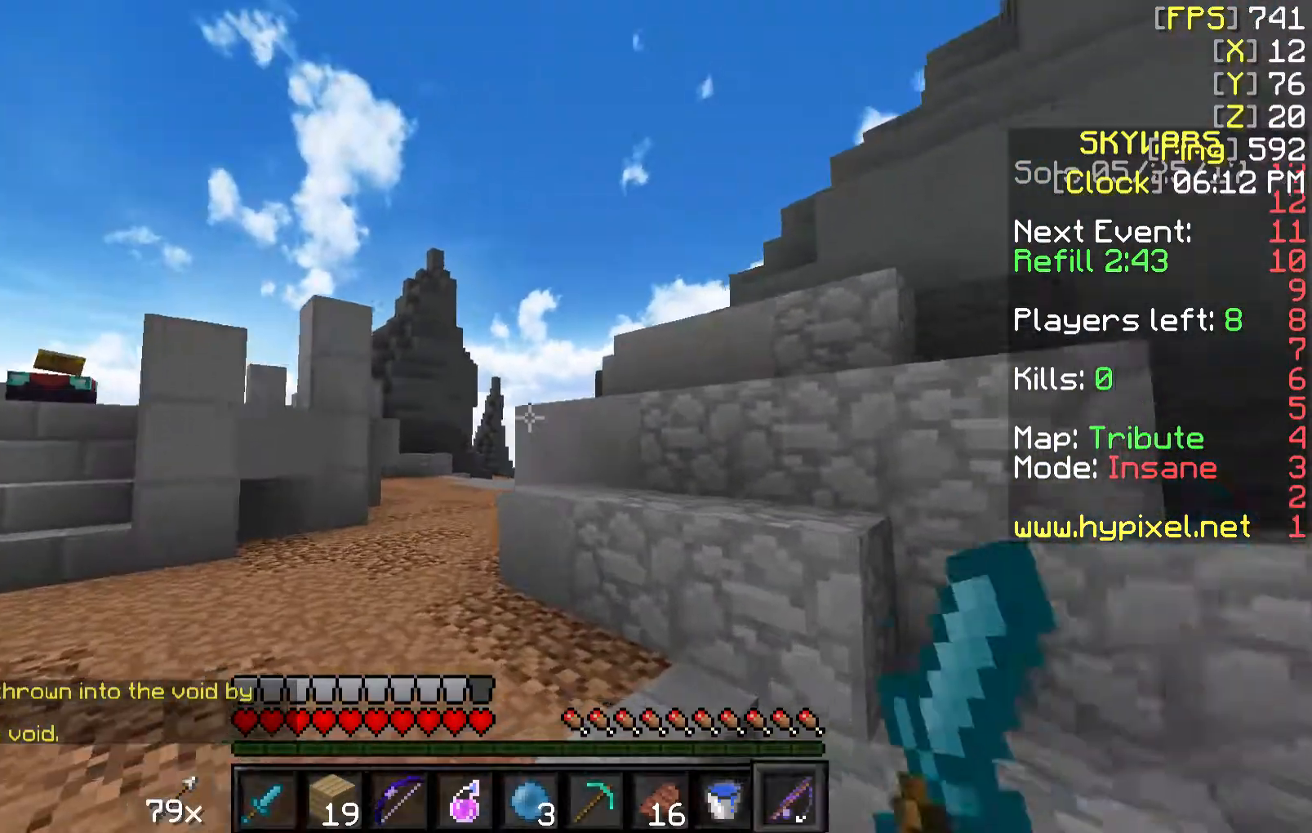
{"keys": ["a", "w"], "mouse": ["right"], "events": [[133, "mouse_right", "up"], [183, "a", "up"], [433, "a", "down"], [483, "mouse_right", "down"]]}
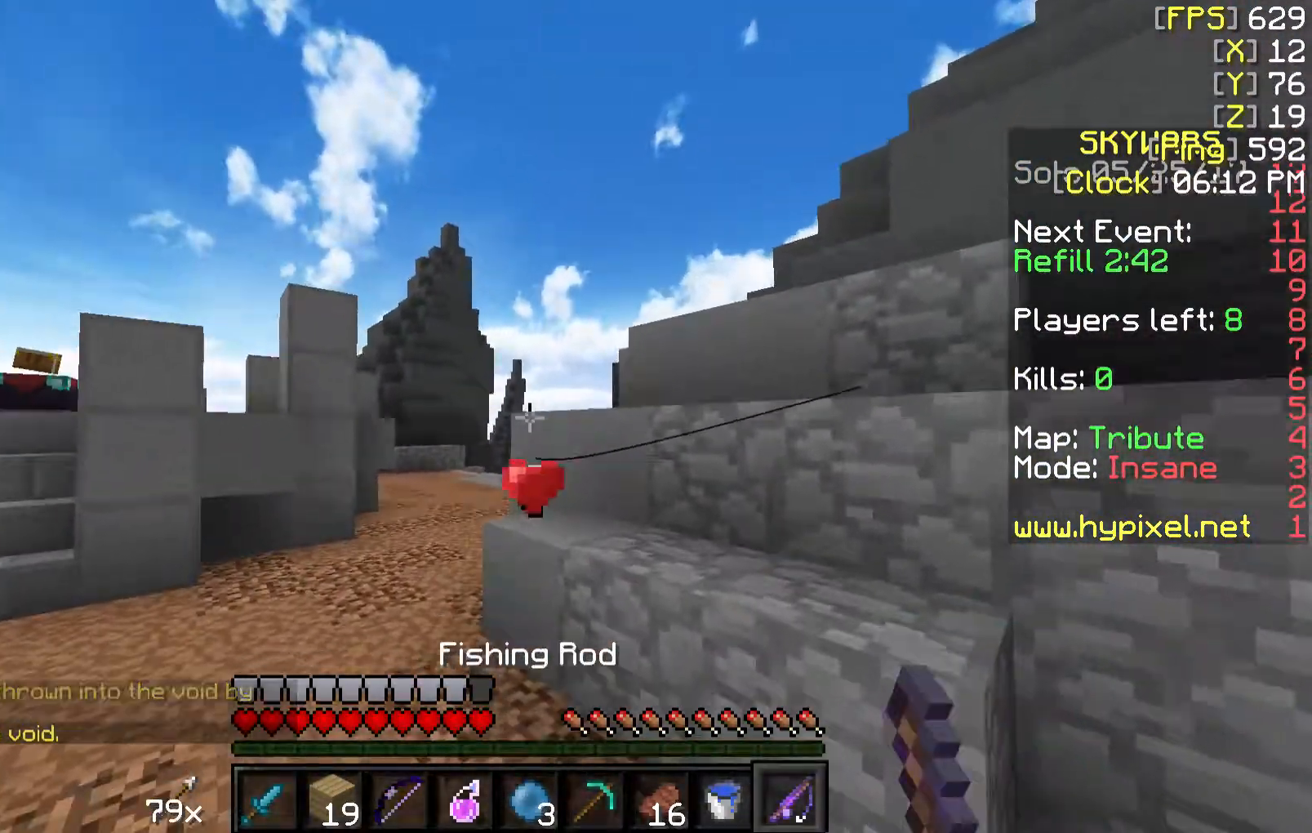
{"keys": ["w"], "mouse": [], "events": [[133, "mouse_right", "up"], [383, "a", "up"]]}
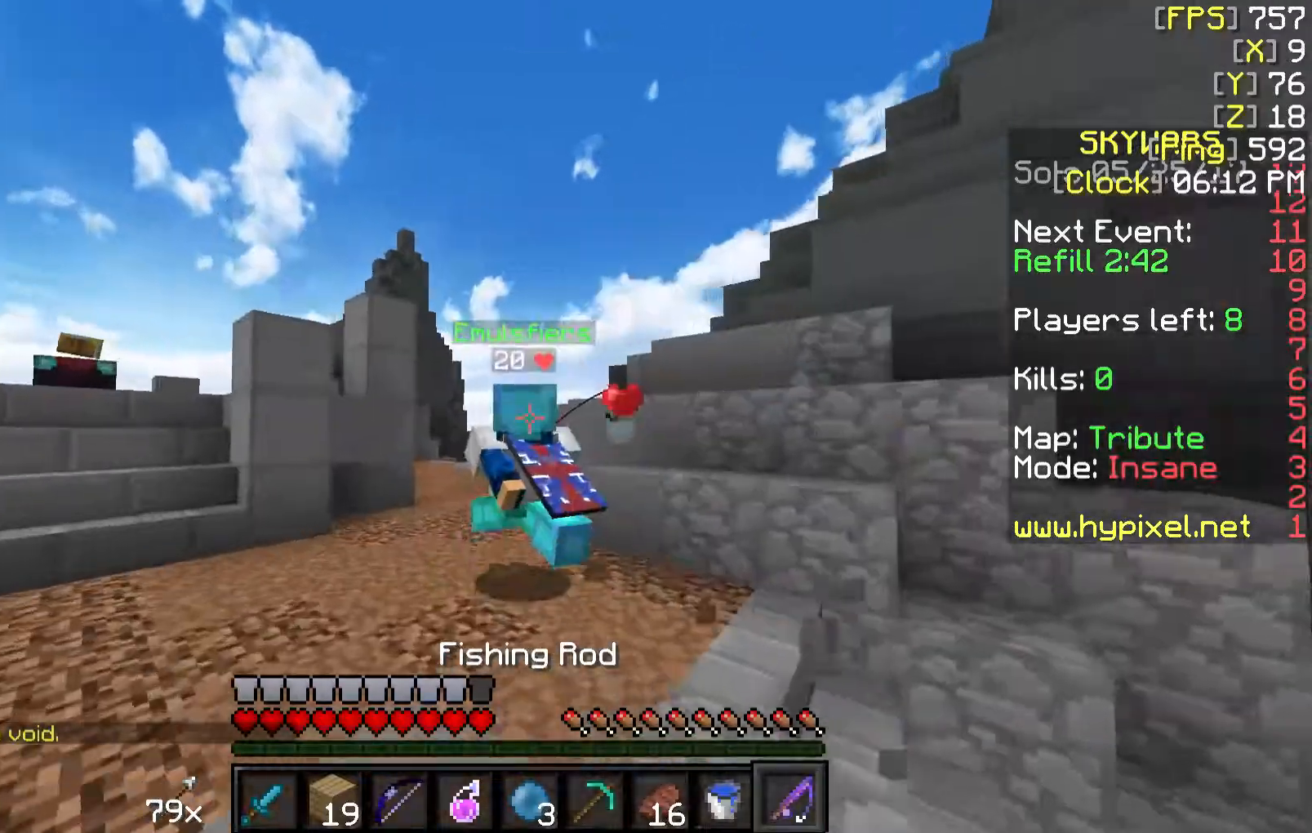
{"keys": ["w"], "mouse": [], "events": [[133, "a", "down"], [183, "a", "up"]]}
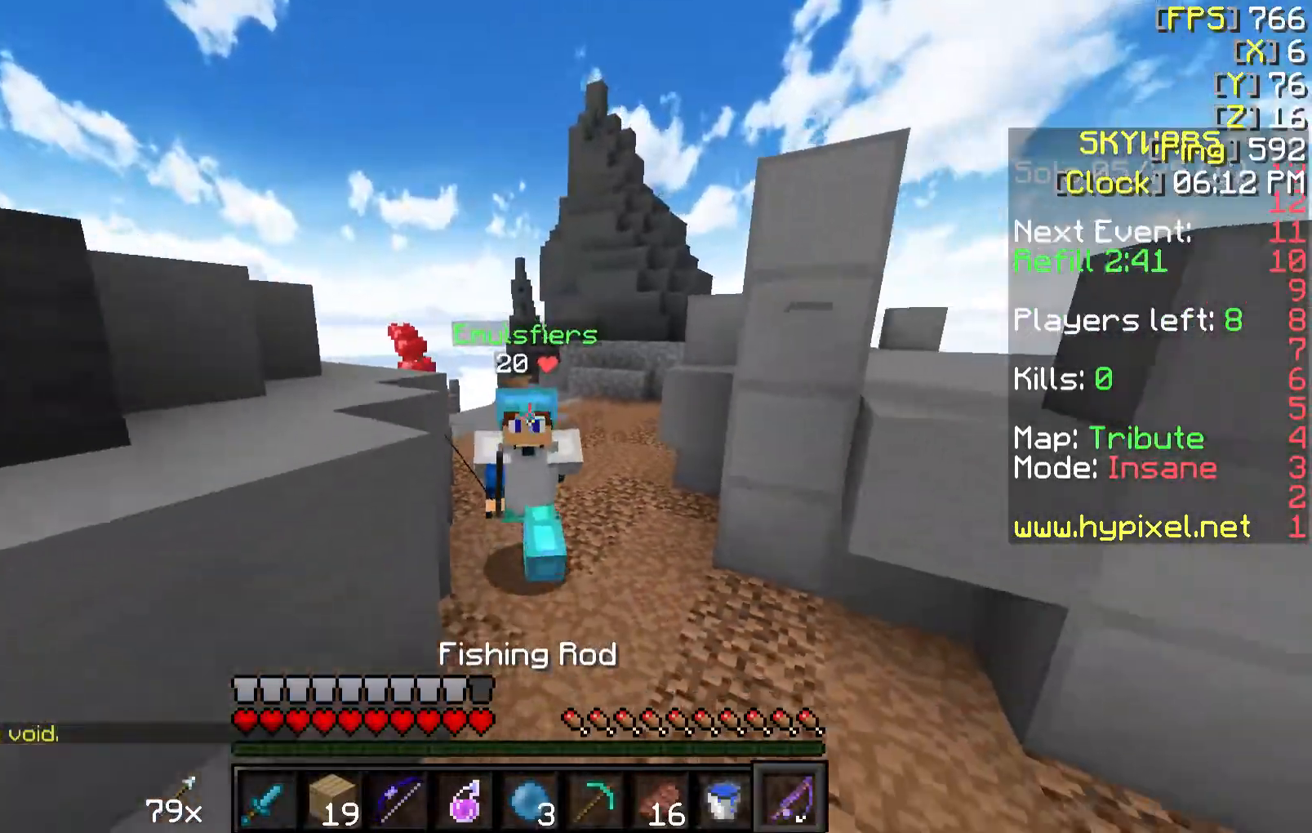
{"keys": ["a", "w"], "mouse": [], "events": [[283, "a", "down"], [383, "a", "up"], [433, "a", "down"]]}
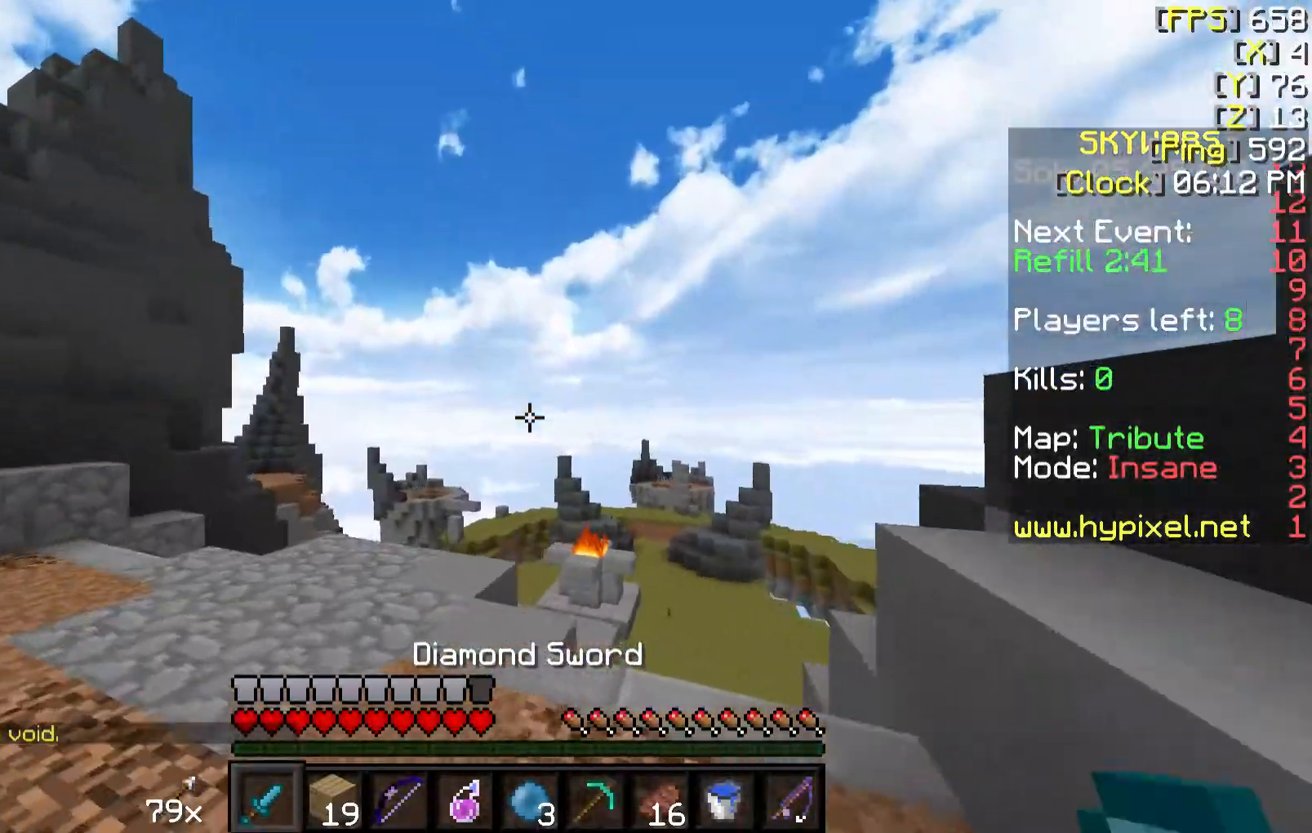
{"keys": ["w"], "mouse": [], "events": [[433, "a", "up"]]}
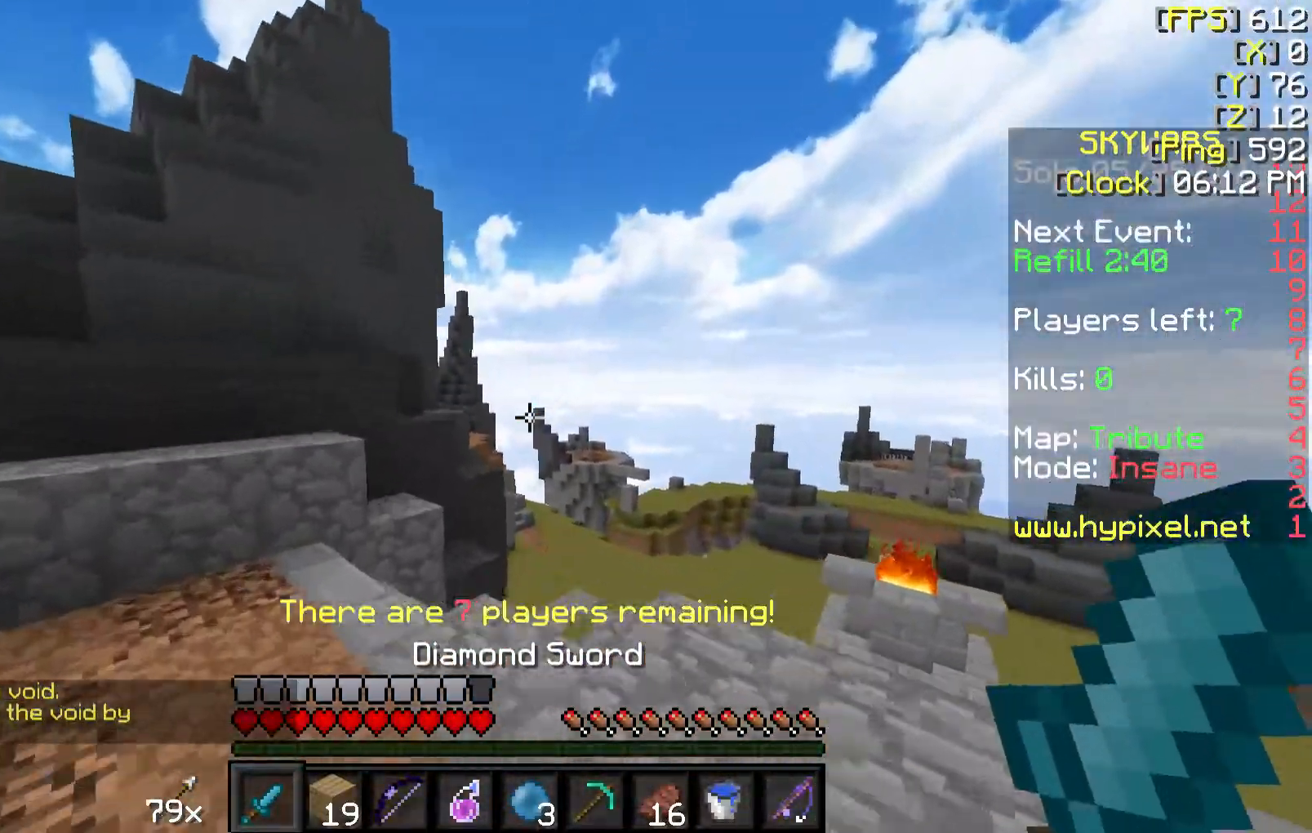
{"keys": ["w"], "mouse": [], "events": []}
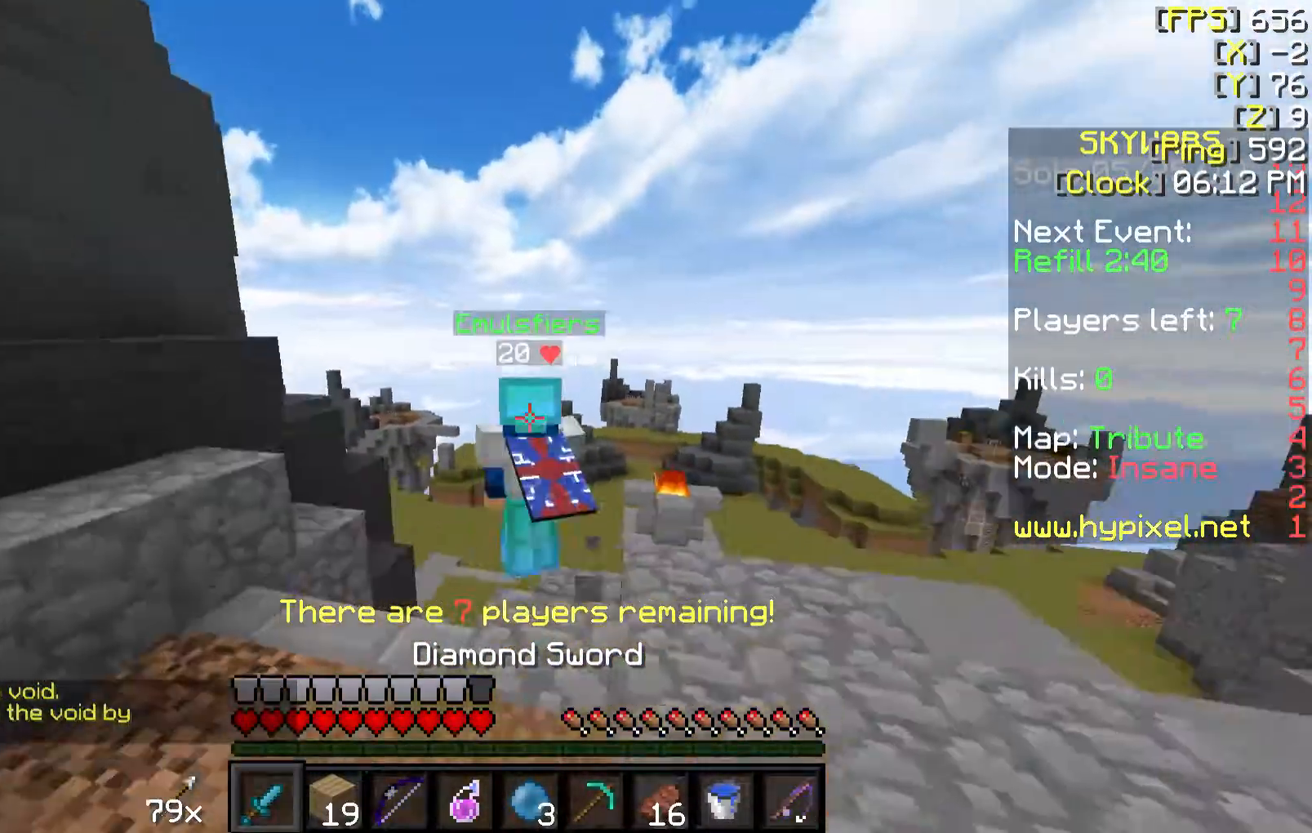
{"keys": ["w"], "mouse": [], "events": []}
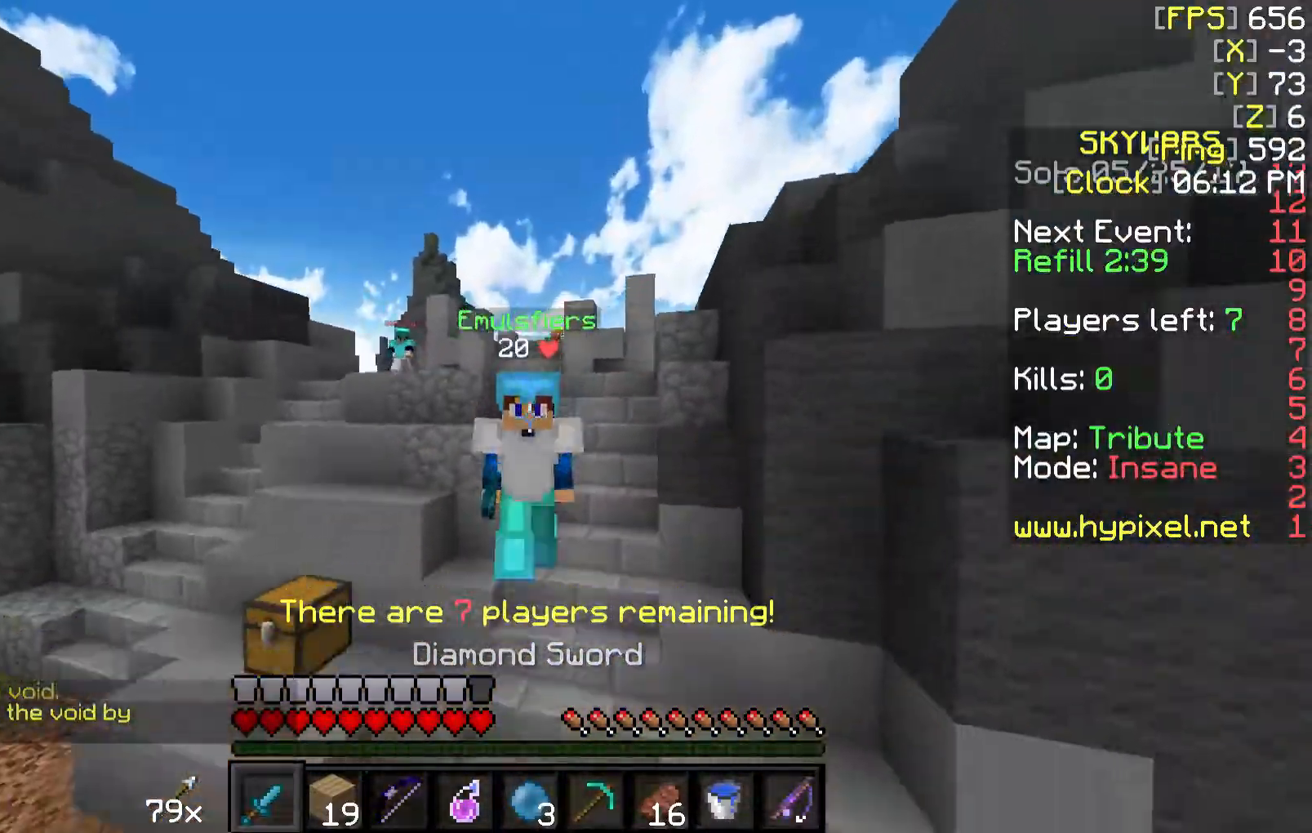
{"keys": ["w"], "mouse": [], "events": []}
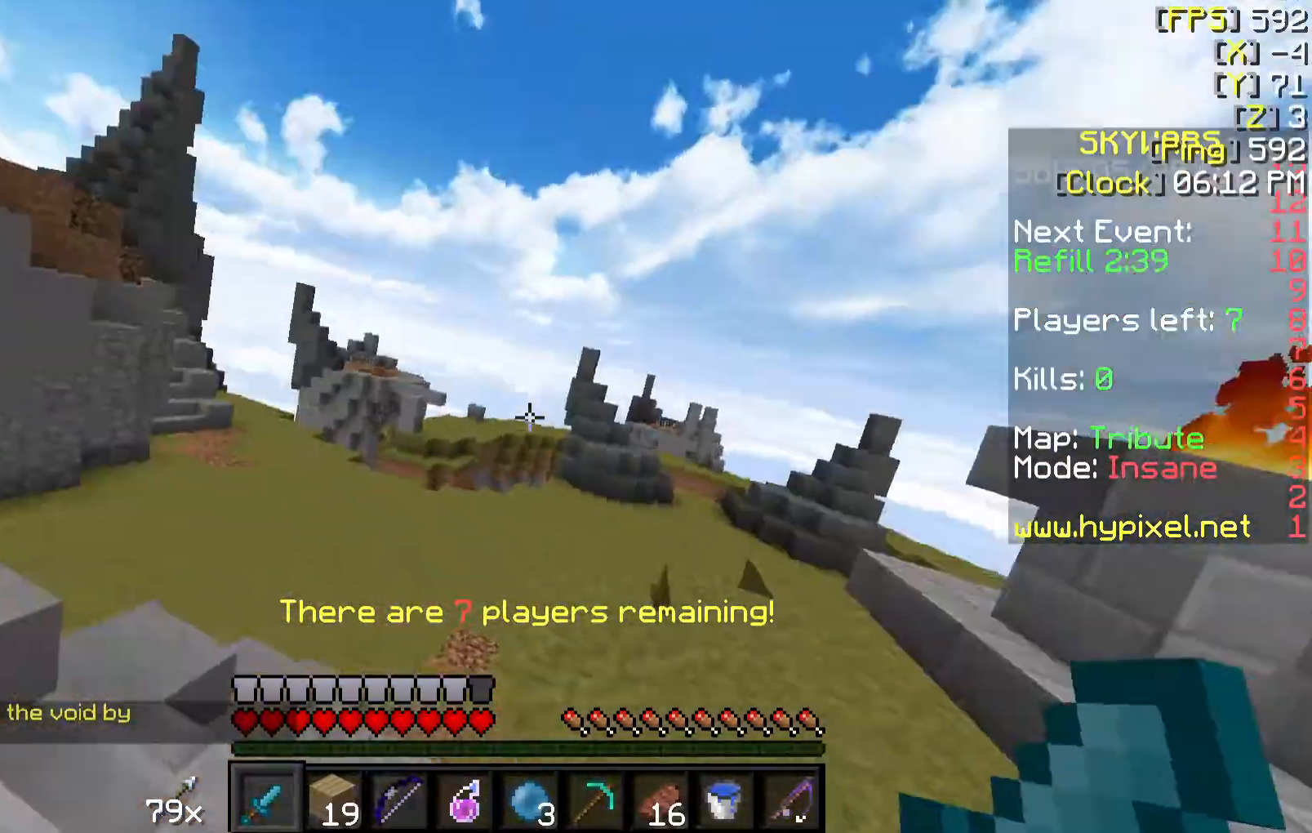
{"keys": ["a", "w"], "mouse": [], "events": [[483, "a", "down"]]}
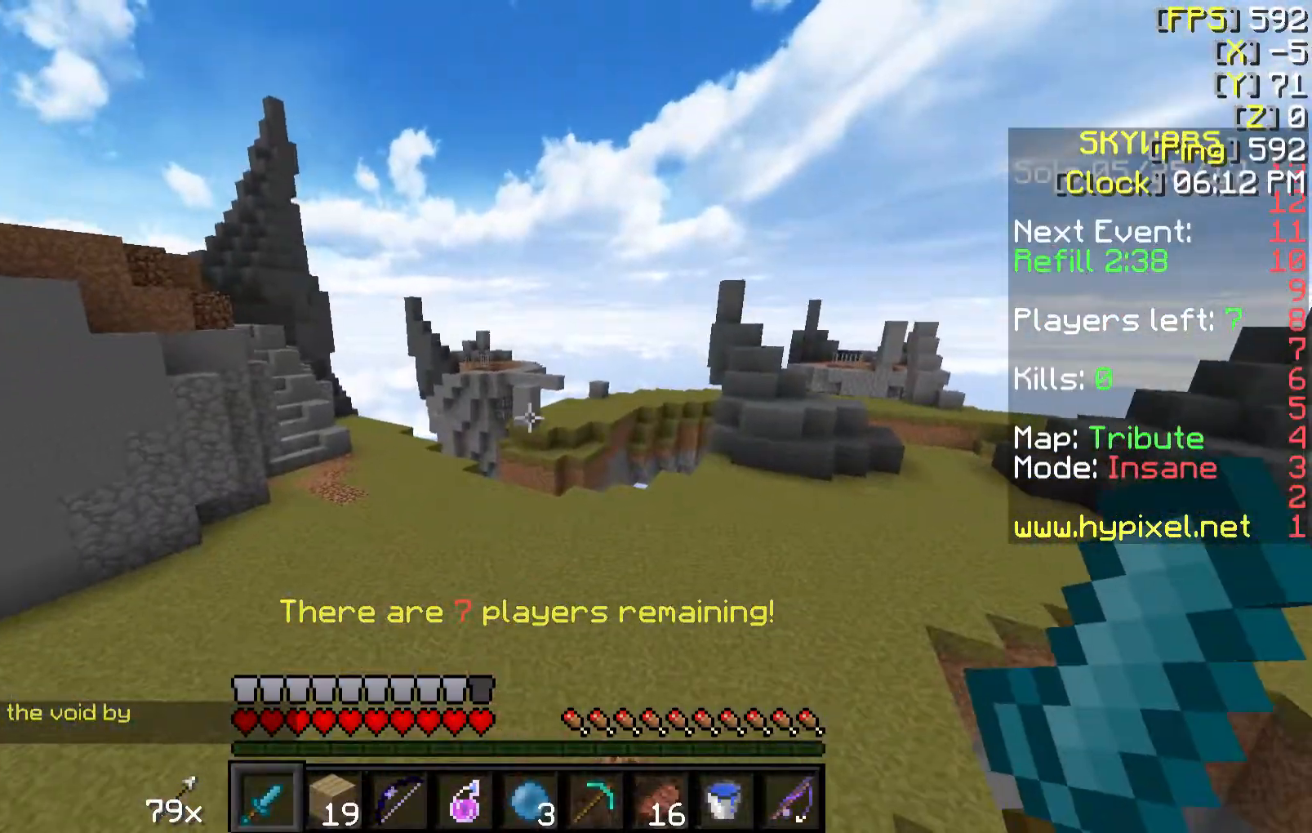
{"keys": ["w"], "mouse": [], "events": [[333, "a", "up"], [333, "d", "down"], [483, "d", "up"]]}
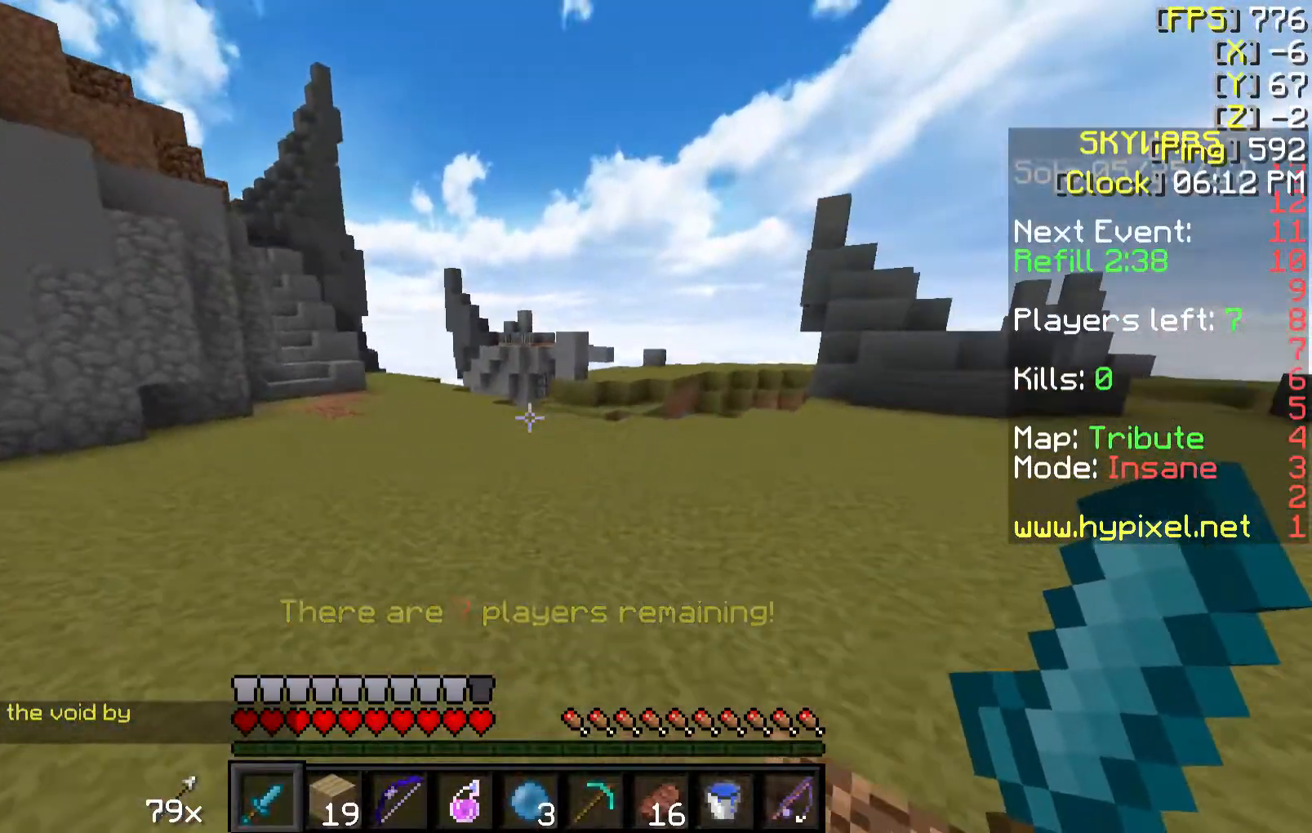
{"keys": ["w"], "mouse": [], "events": []}
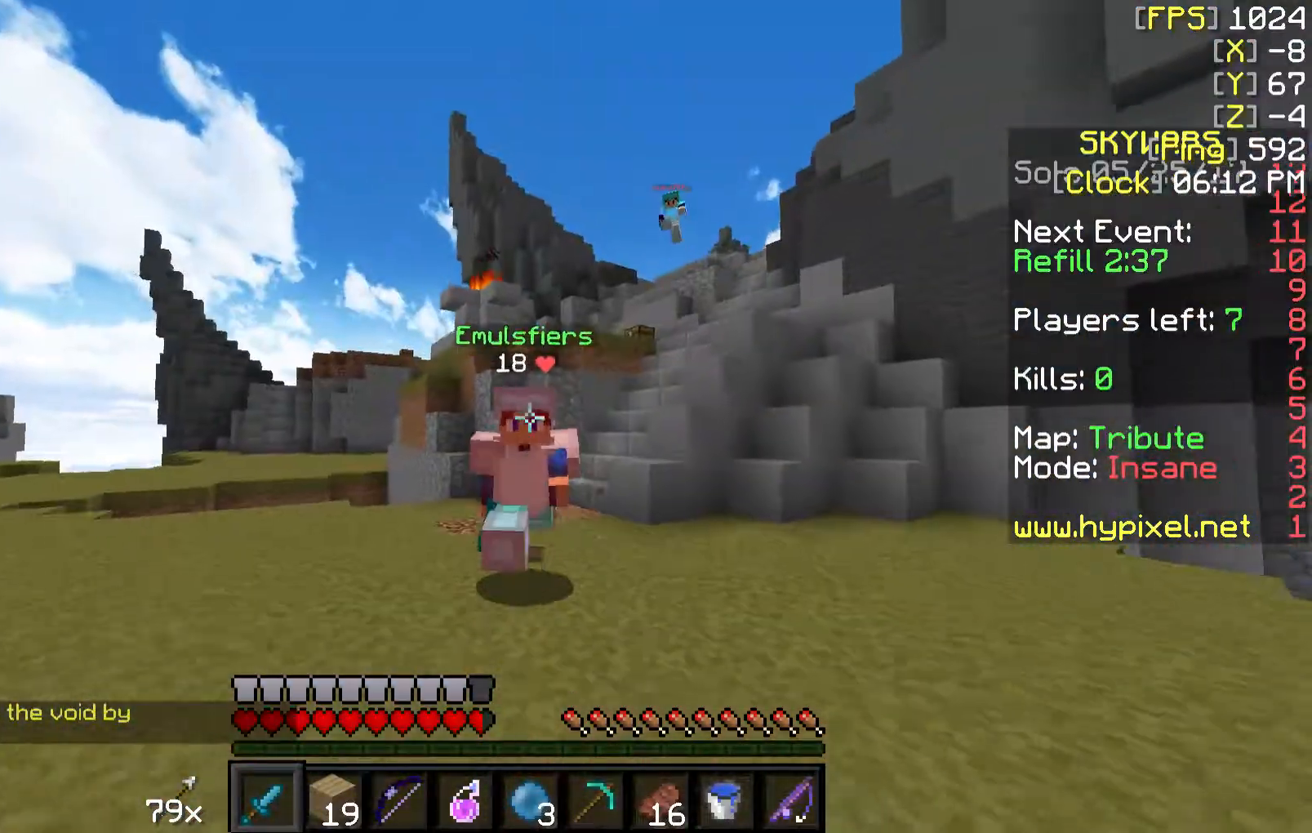
{"keys": ["w"], "mouse": [], "events": []}
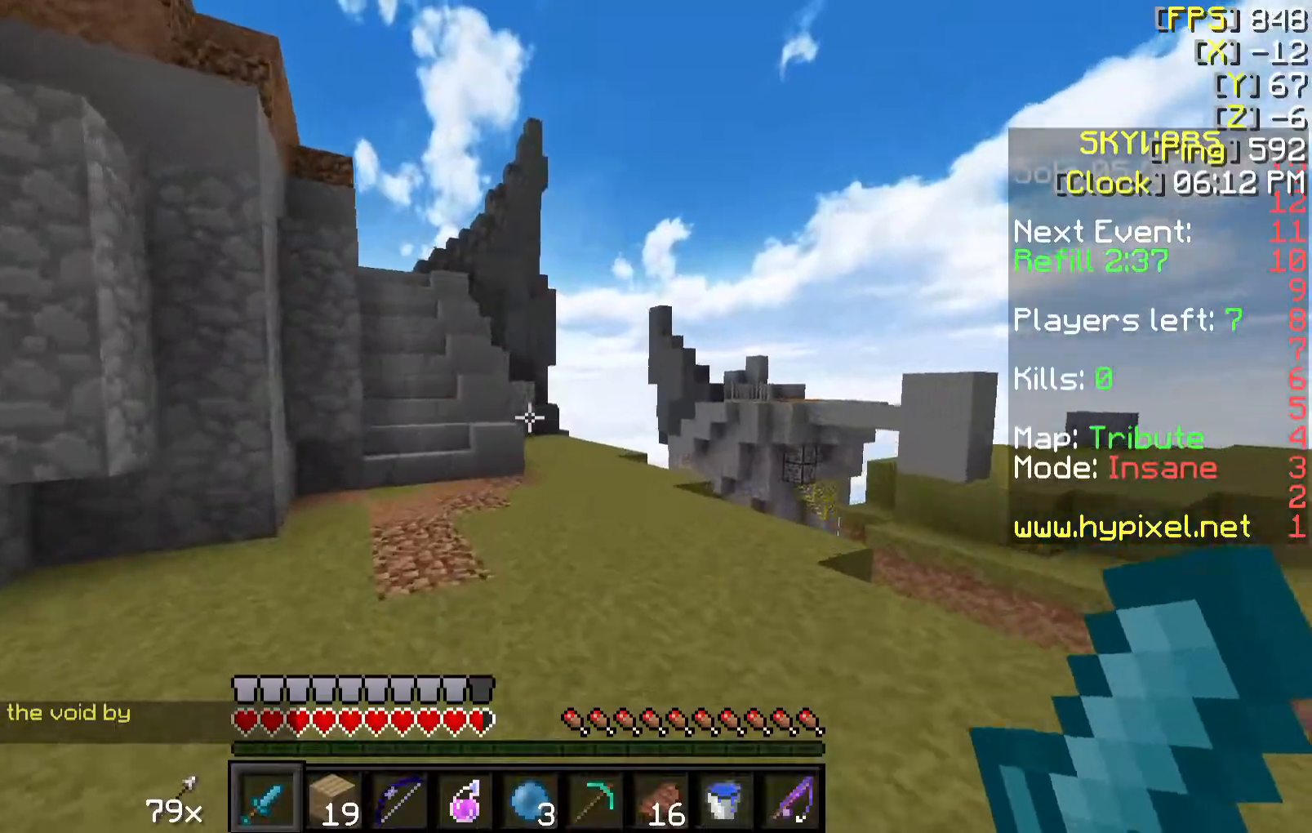
{"keys": ["w"], "mouse": ["right"], "events": [[183, "a", "down"], [183, "mouse_right", "down"], [283, "a", "up"]]}
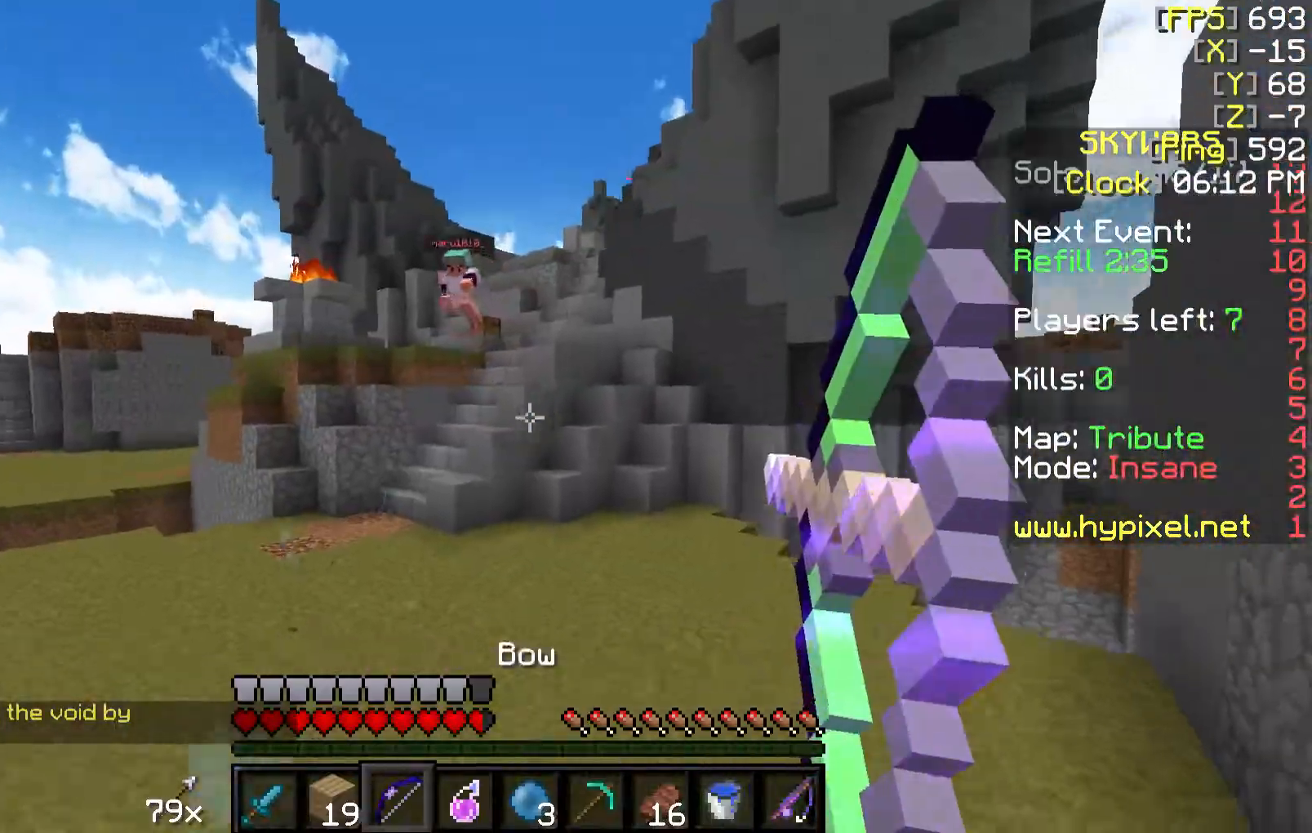
{"keys": ["d", "w"], "mouse": ["right"], "events": [[283, "d", "down"]]}
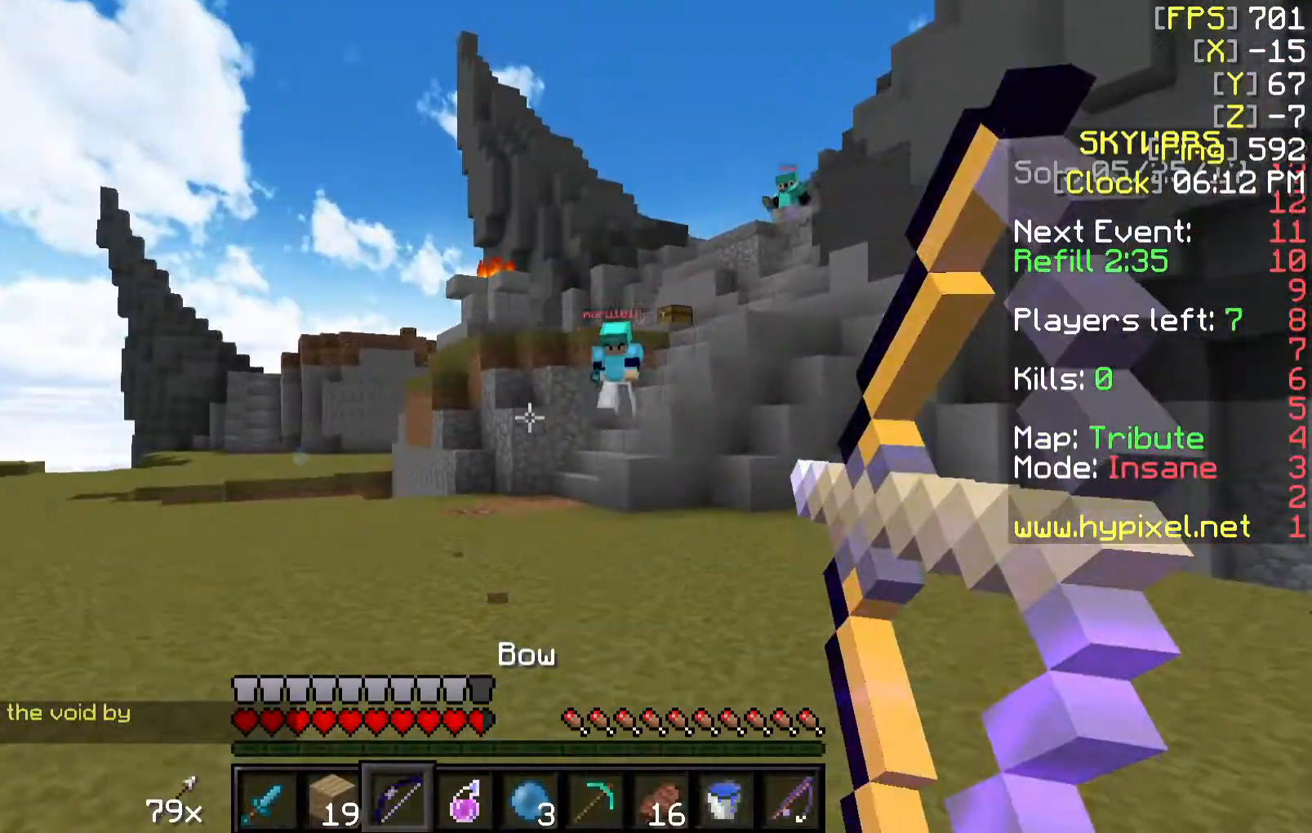
{"keys": ["w"], "mouse": [], "events": [[83, "mouse_right", "up"], [133, "mouse_left", "down"], [183, "mouse_left", "up"], [433, "d", "up"]]}
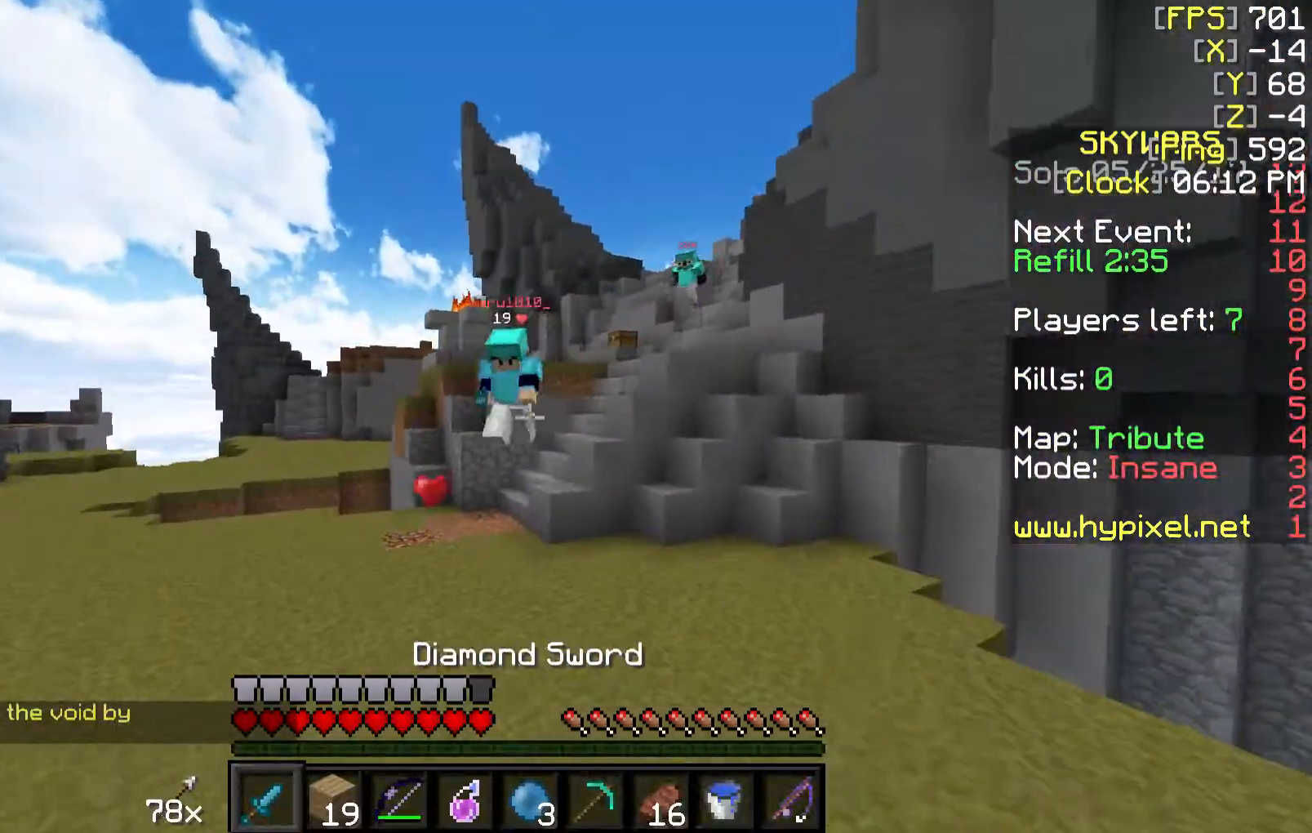
{"keys": ["a"], "mouse": ["left"], "events": [[183, "mouse_left", "down"], [233, "mouse_left", "up"], [333, "d", "down"], [333, "mouse_left", "down"], [383, "mouse_left", "up"], [433, "a", "down"], [433, "d", "up"], [433, "w", "up"], [483, "mouse_left", "down"]]}
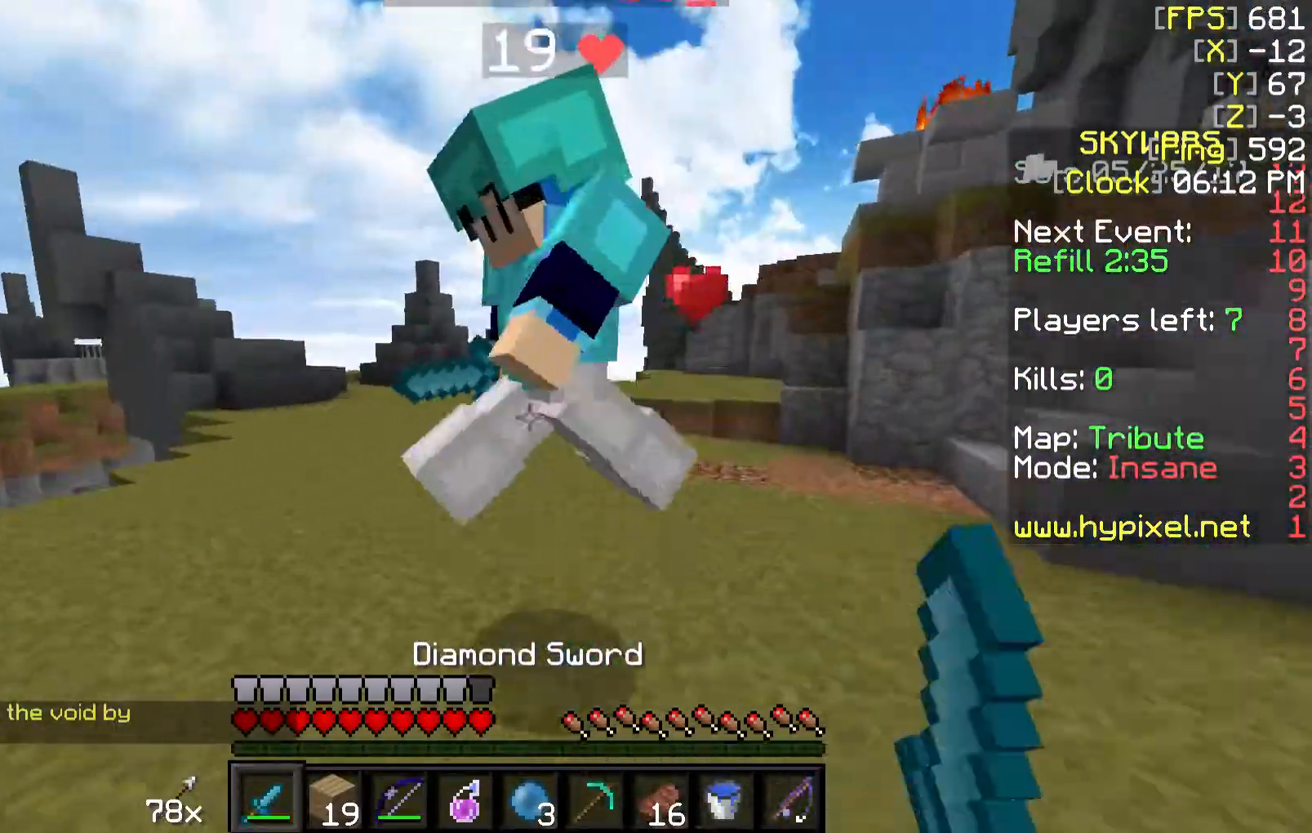
{"keys": ["a"], "mouse": [], "events": [[33, "mouse_left", "up"], [33, "s", "down"], [83, "mouse_left", "down"], [183, "mouse_left", "up"], [233, "mouse_left", "down"], [367, "mouse_left", "up"], [383, "mouse_left", "down"], [433, "s", "up"], [483, "mouse_left", "up"]]}
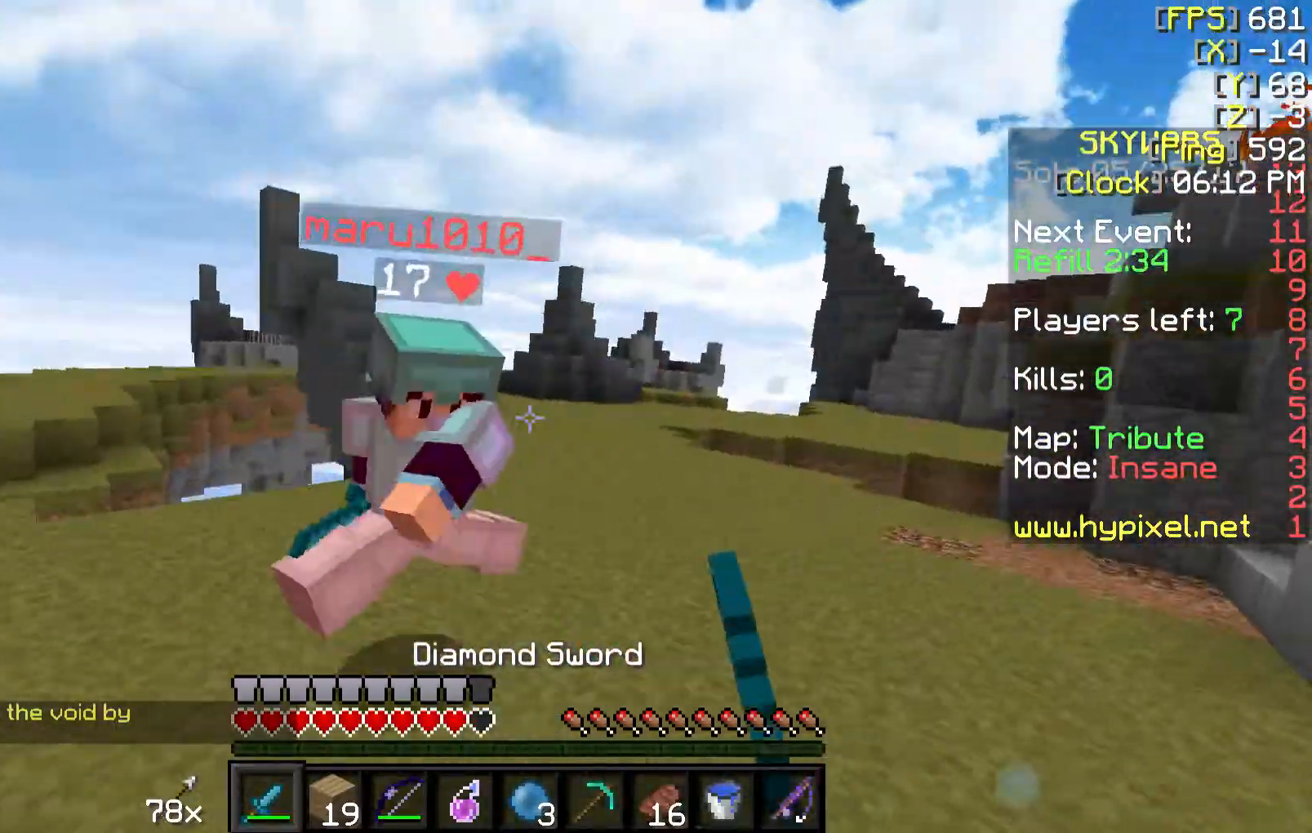
{"keys": ["a"], "mouse": [], "events": [[33, "mouse_left", "down"], [33, "w", "down"], [133, "mouse_left", "up"], [183, "mouse_left", "down"], [283, "mouse_left", "up"], [433, "w", "up"]]}
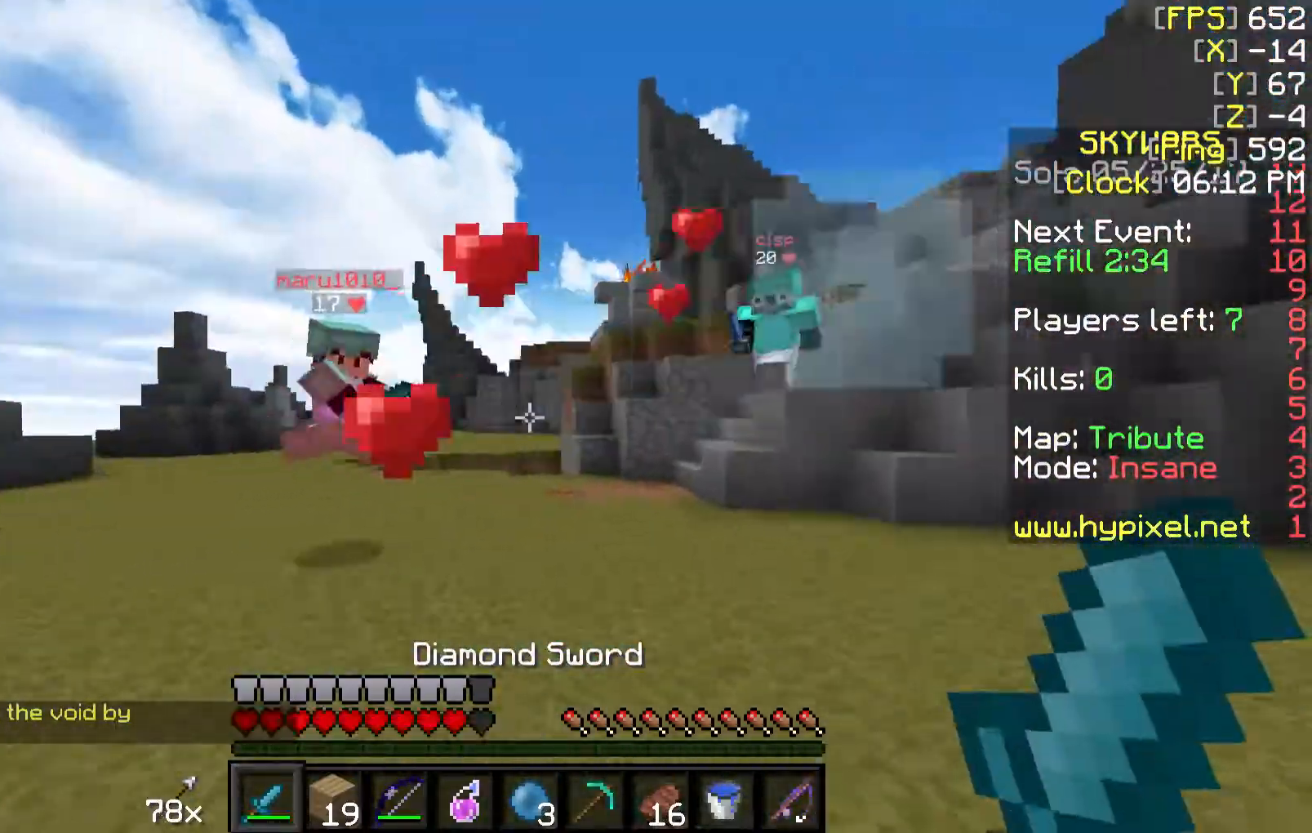
{"keys": ["w"], "mouse": [], "events": [[83, "mouse_right", "down"], [233, "mouse_right", "up"], [233, "w", "down"], [483, "a", "up"]]}
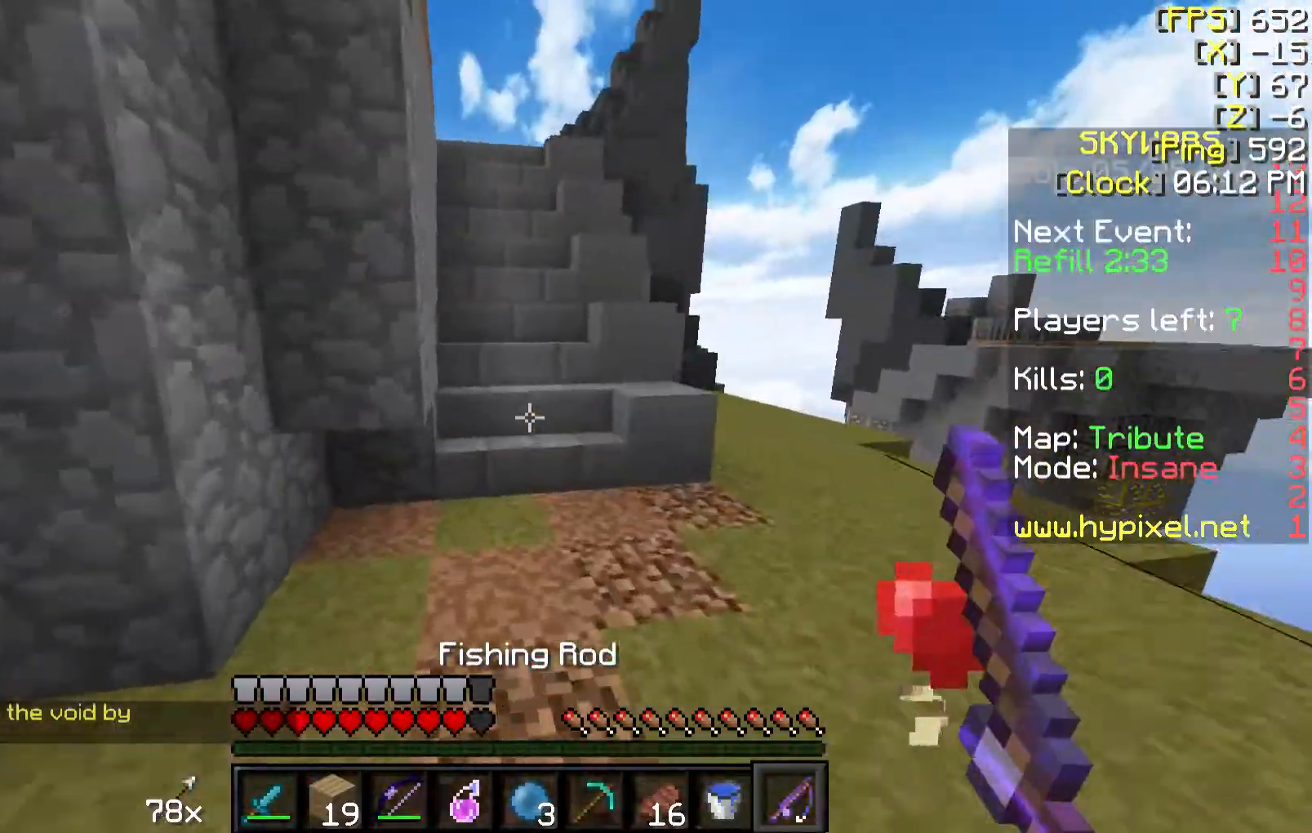
{"keys": ["w"], "mouse": [], "events": []}
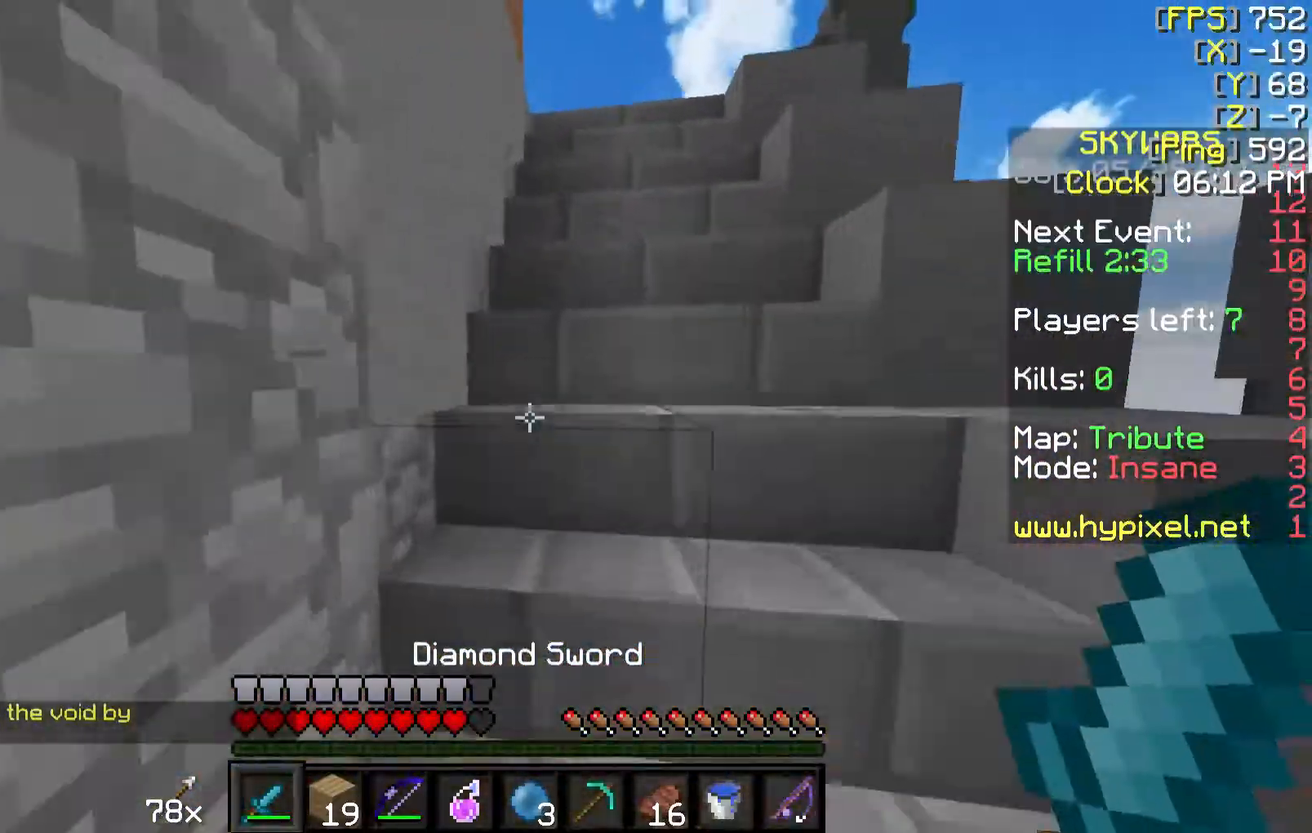
{"keys": ["a", "w"], "mouse": [], "events": [[483, "a", "down"]]}
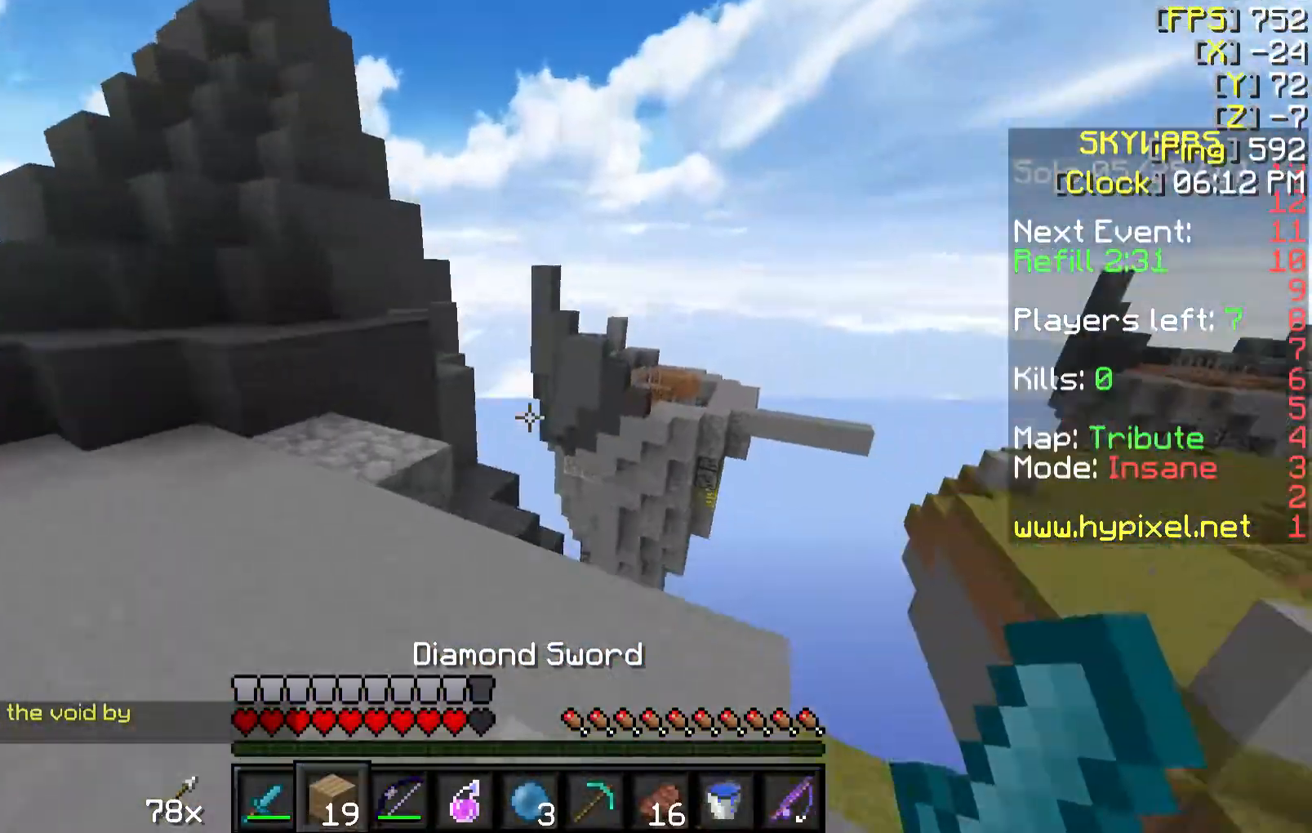
{"keys": ["d"], "mouse": [], "events": [[33, "w", "up"], [83, "a", "up"], [83, "s", "down"], [133, "mouse_right", "down"], [233, "mouse_right", "up"], [283, "mouse_right", "down"], [333, "s", "up"], [383, "mouse_right", "up"], [433, "d", "down"], [433, "mouse_right", "down"], [483, "mouse_right", "up"]]}
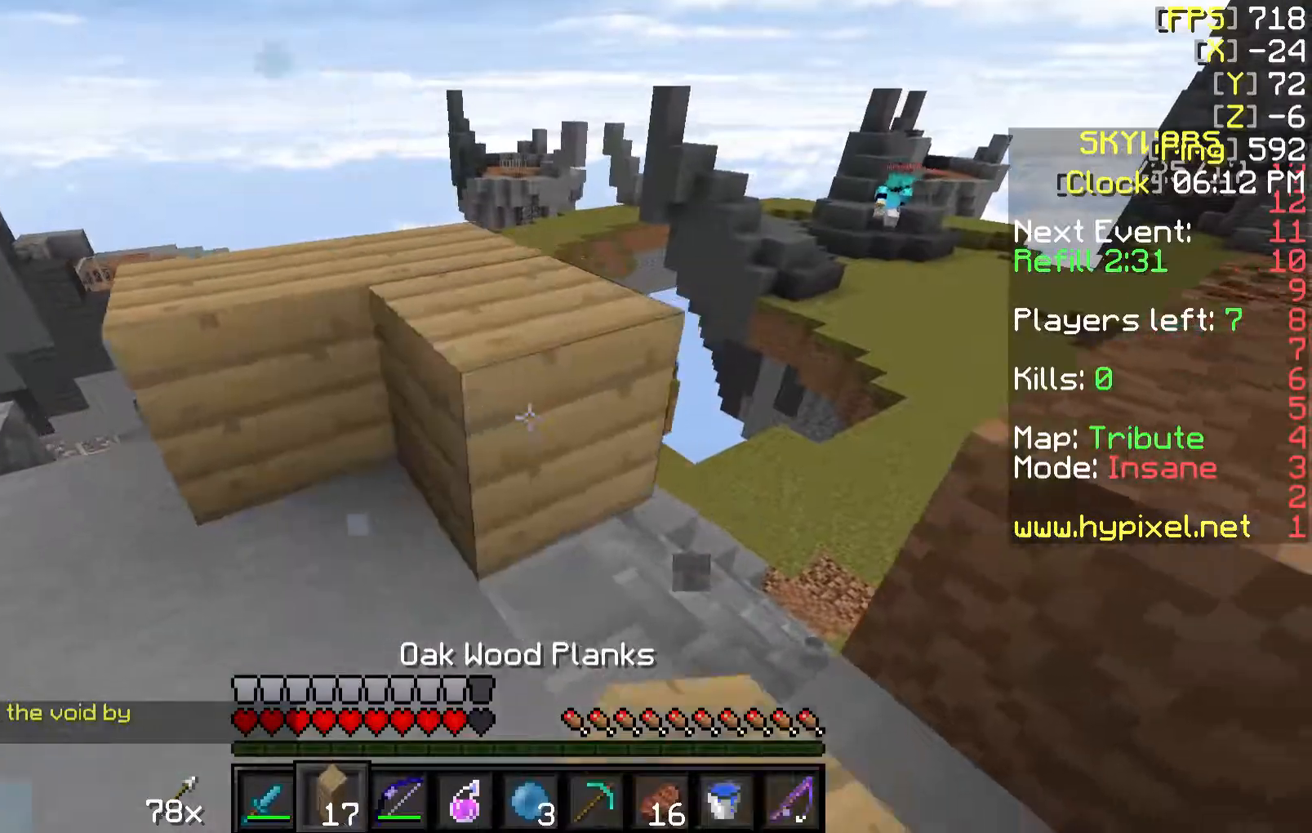
{"keys": ["w"], "mouse": [], "events": [[33, "d", "up"], [83, "mouse_right", "down"], [183, "mouse_right", "up"], [183, "s", "down"], [233, "mouse_right", "down"], [283, "mouse_right", "up"], [283, "s", "up"], [333, "s", "down"], [383, "s", "up"], [483, "w", "down"]]}
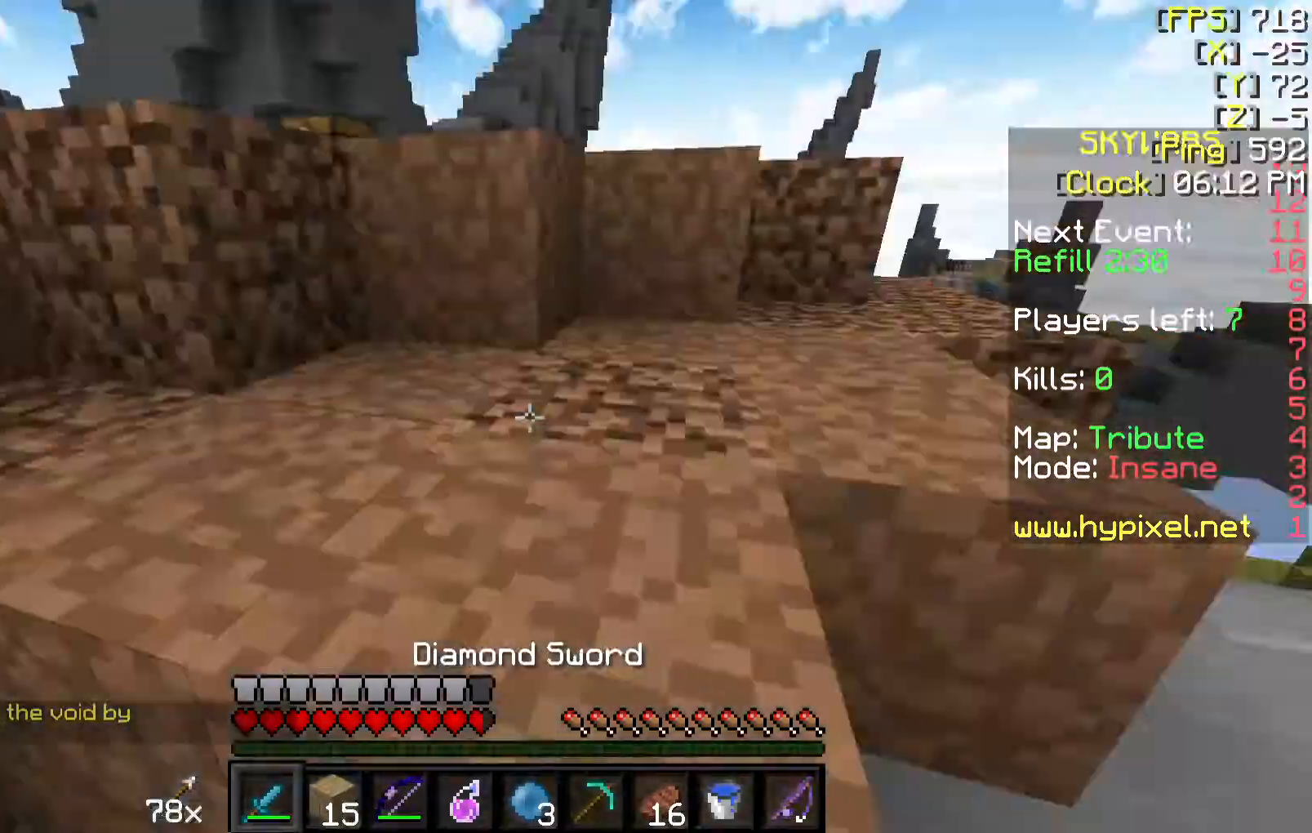
{"keys": ["d", "w"], "mouse": [], "events": [[33, "d", "down"]]}
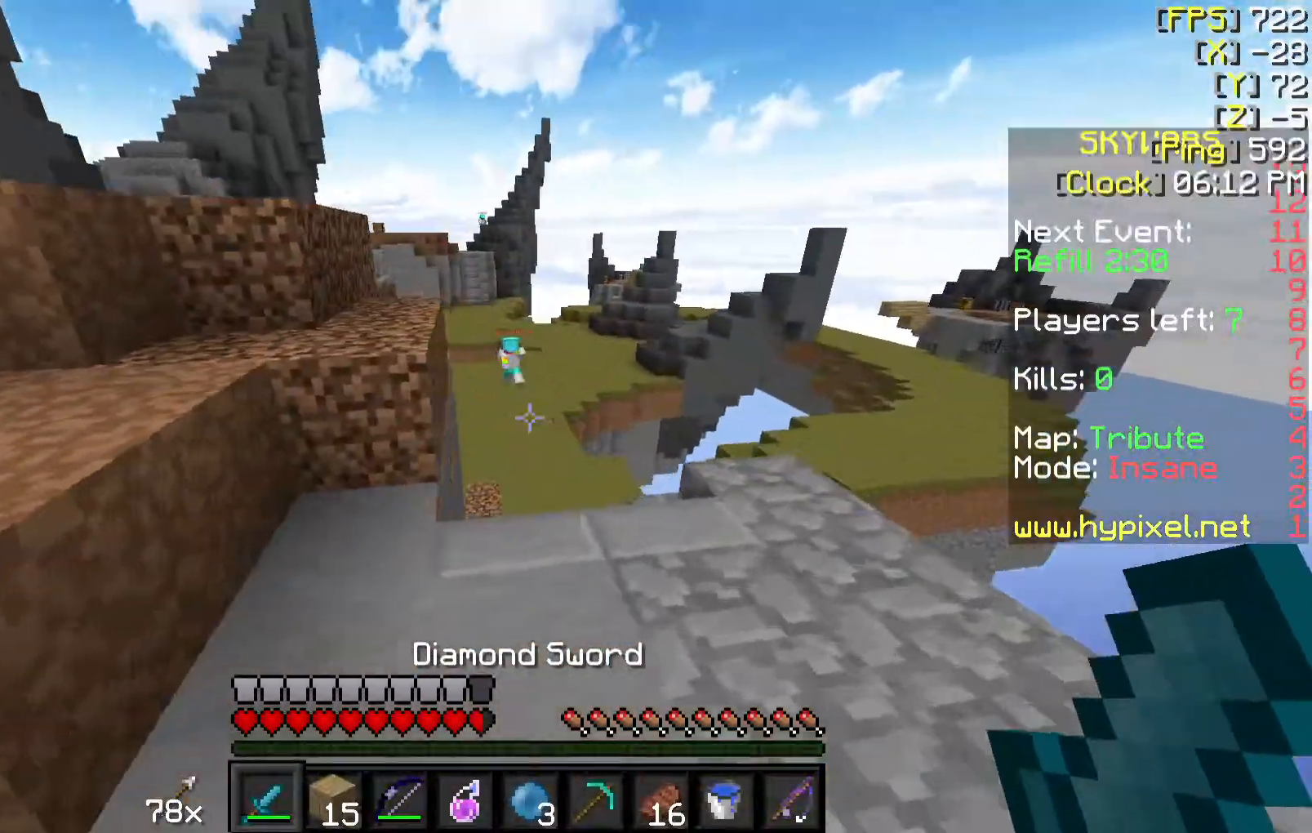
{"keys": ["w"], "mouse": [], "events": [[33, "d", "up"], [33, "w", "up"], [133, "s", "down"], [233, "s", "up"], [233, "w", "down"]]}